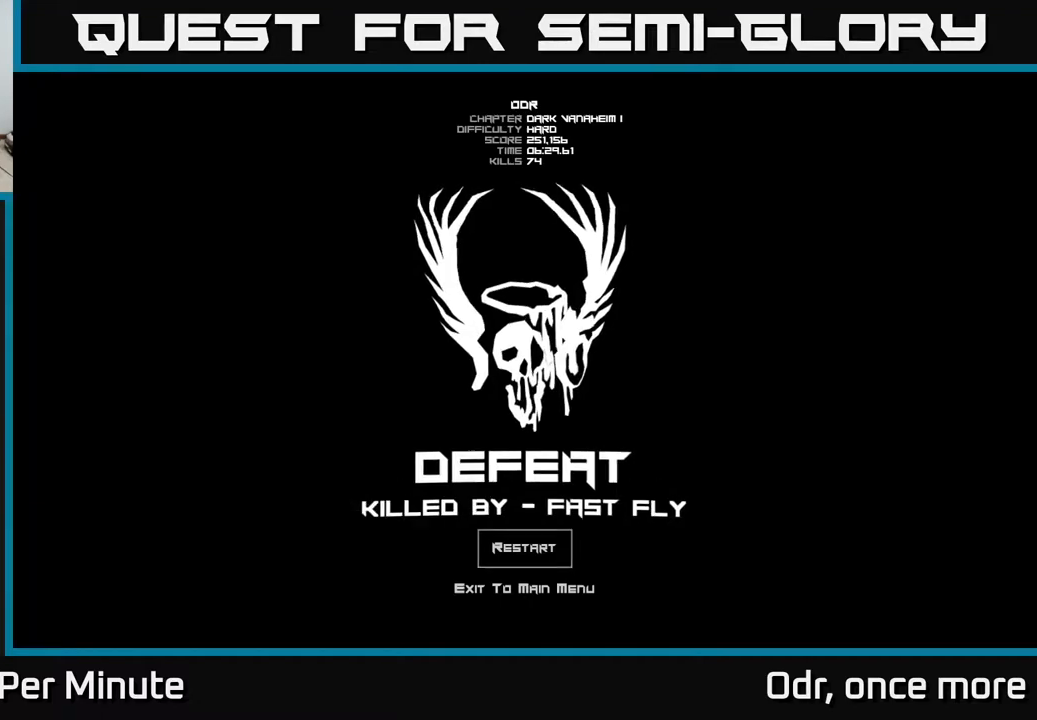
Gameplay with a controller (Xbox layout); each line is a JSON object with the inputs held at the frame after it. "events" lists button and stick changes between this image and that frame as [ms after this image, input, new state], when the widget could be followed in between.
{"buttons": [], "left_stick": "center", "right_stick": "center", "events": [[83, "A", "down"], [183, "A", "up"], [317, "A", "down"], [450, "A", "up"]]}
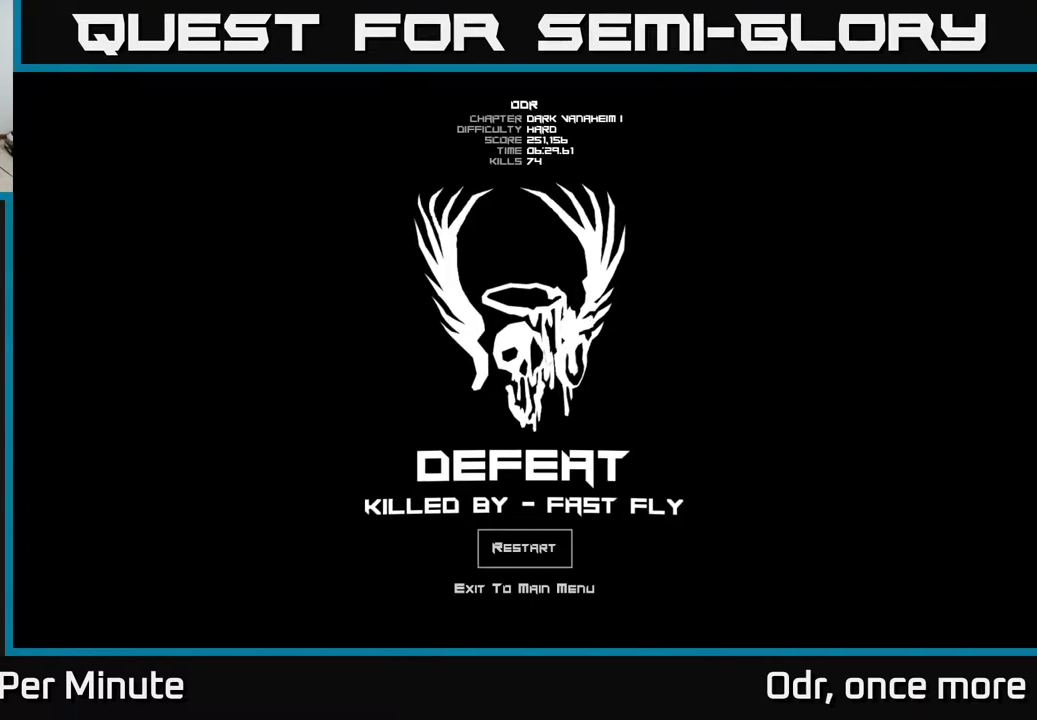
{"buttons": [], "left_stick": "center", "right_stick": "center", "events": []}
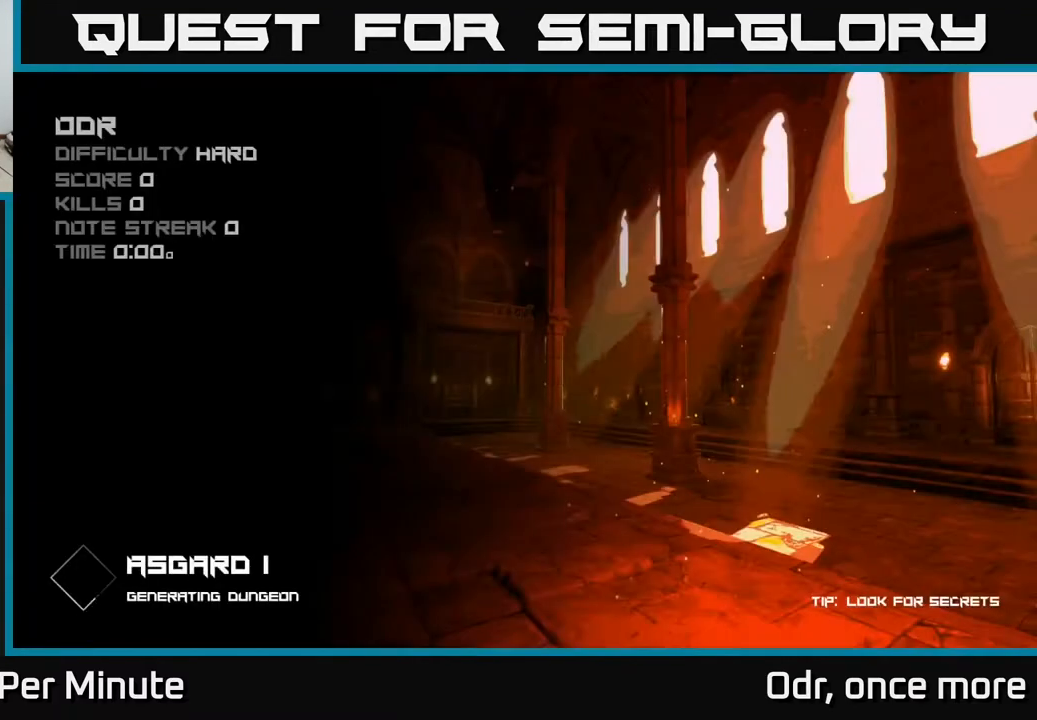
{"buttons": [], "left_stick": "center", "right_stick": "center", "events": []}
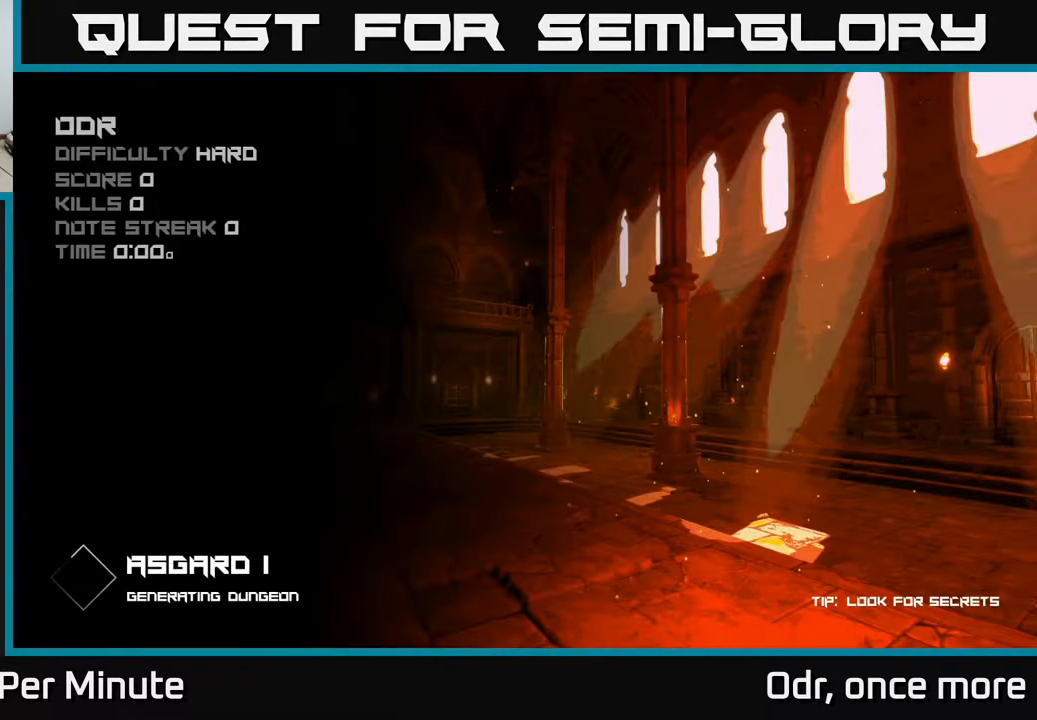
{"buttons": [], "left_stick": "center", "right_stick": "center", "events": []}
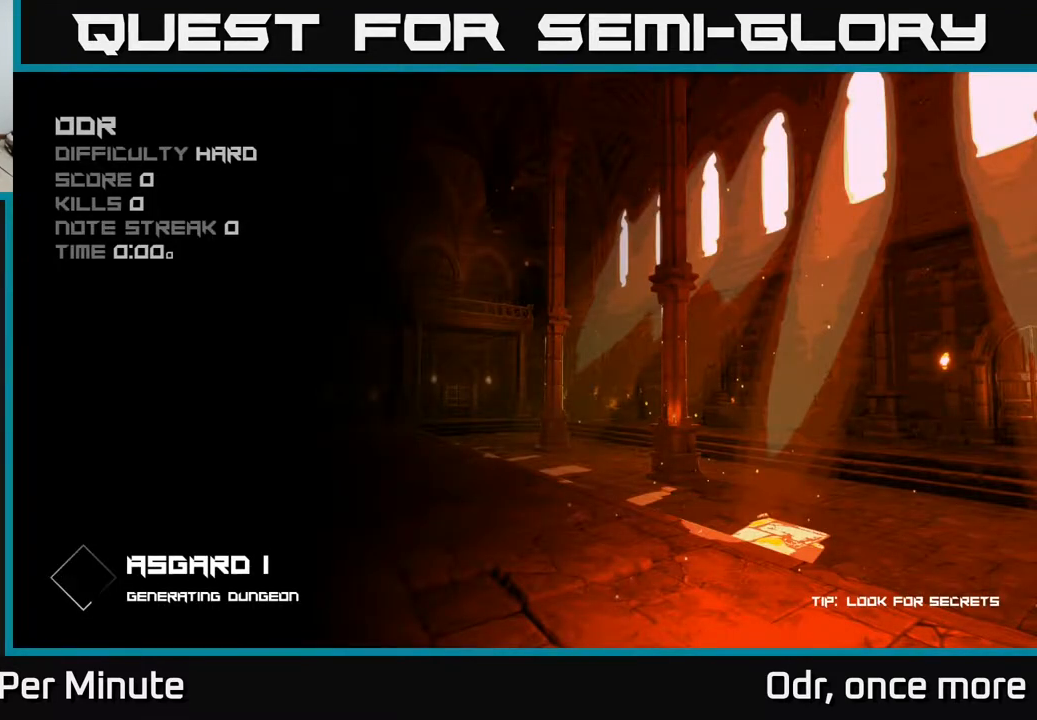
{"buttons": [], "left_stick": "center", "right_stick": "center", "events": [[233, "A", "down"], [383, "A", "up"]]}
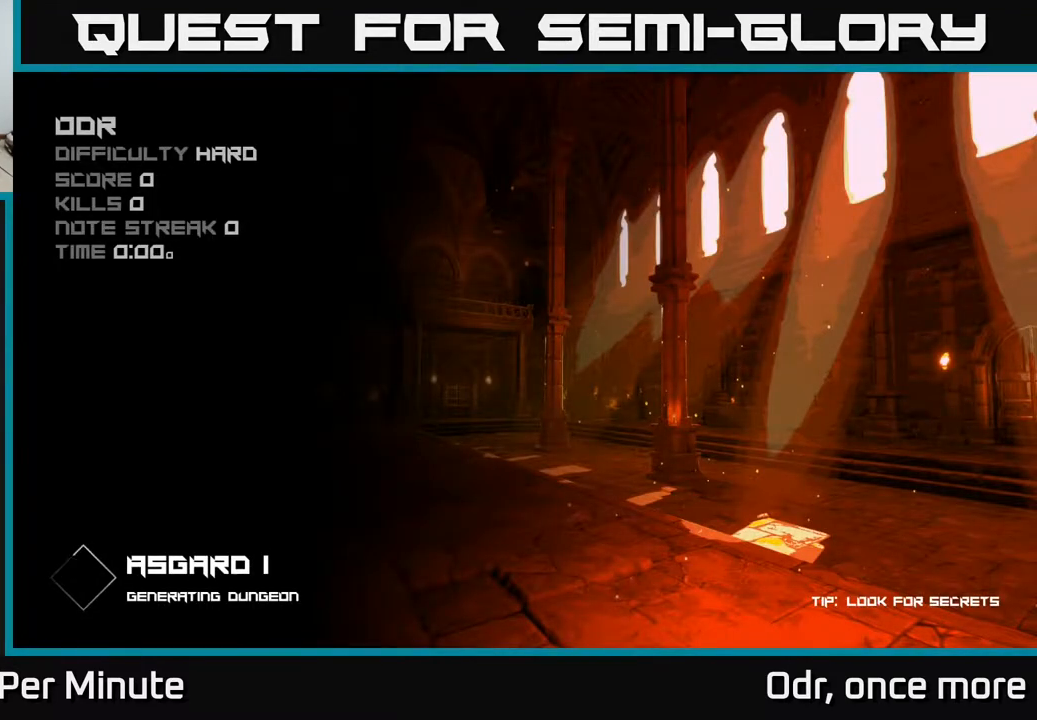
{"buttons": [], "left_stick": "center", "right_stick": "center", "events": []}
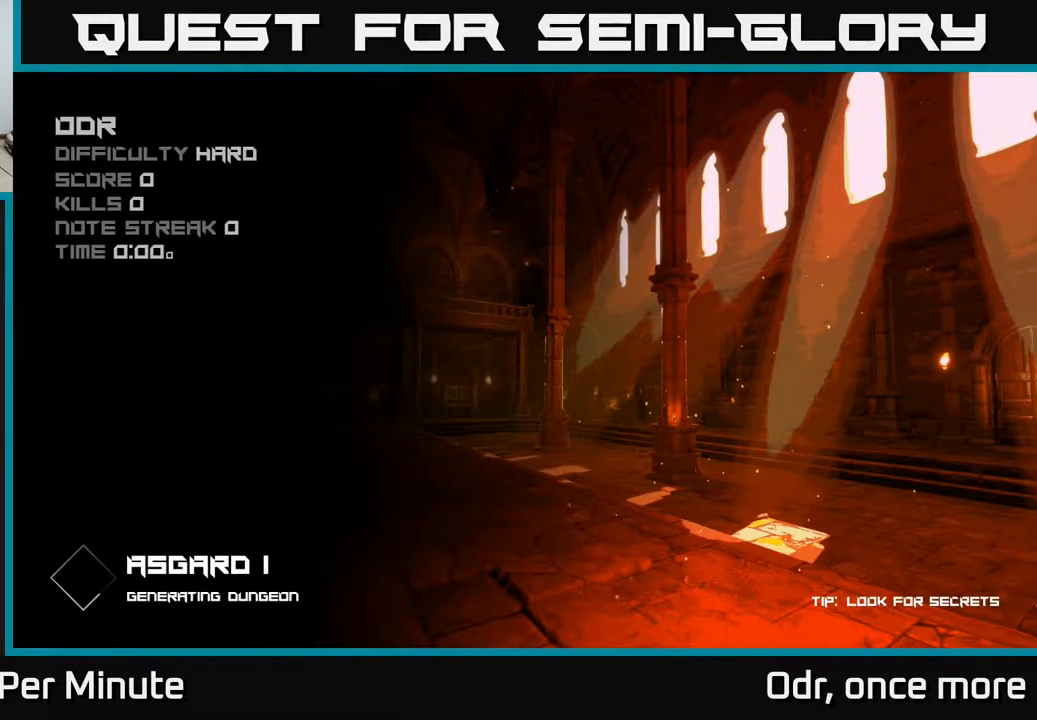
{"buttons": [], "left_stick": "center", "right_stick": "center", "events": []}
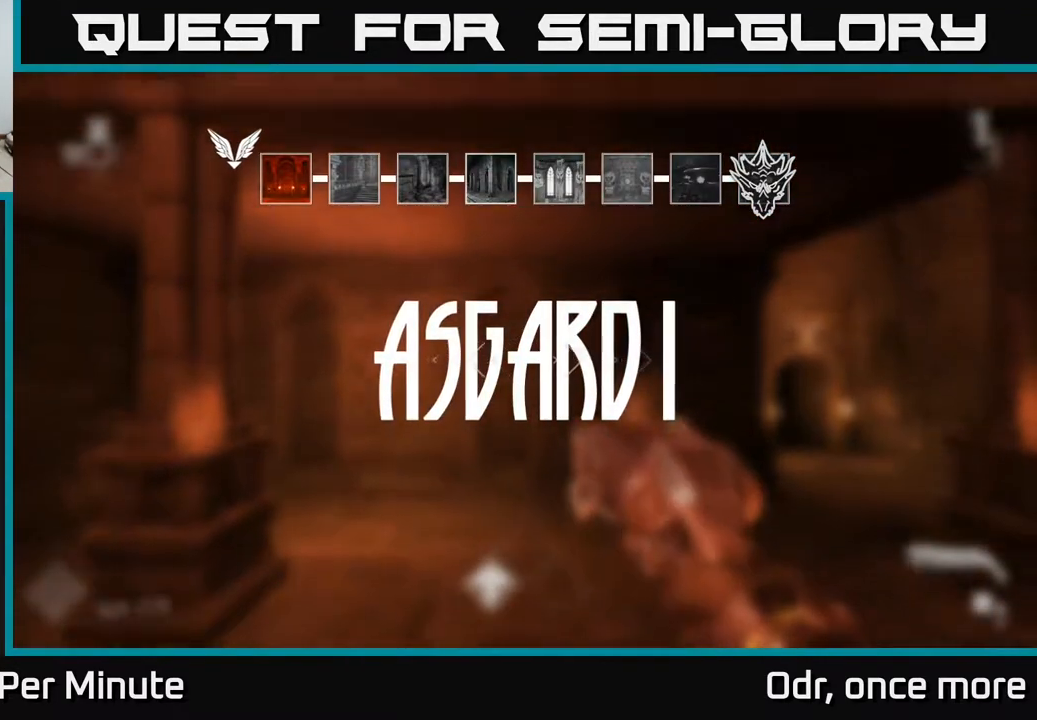
{"buttons": [], "left_stick": "up", "right_stick": "center", "events": [[317, "left_stick", "up"]]}
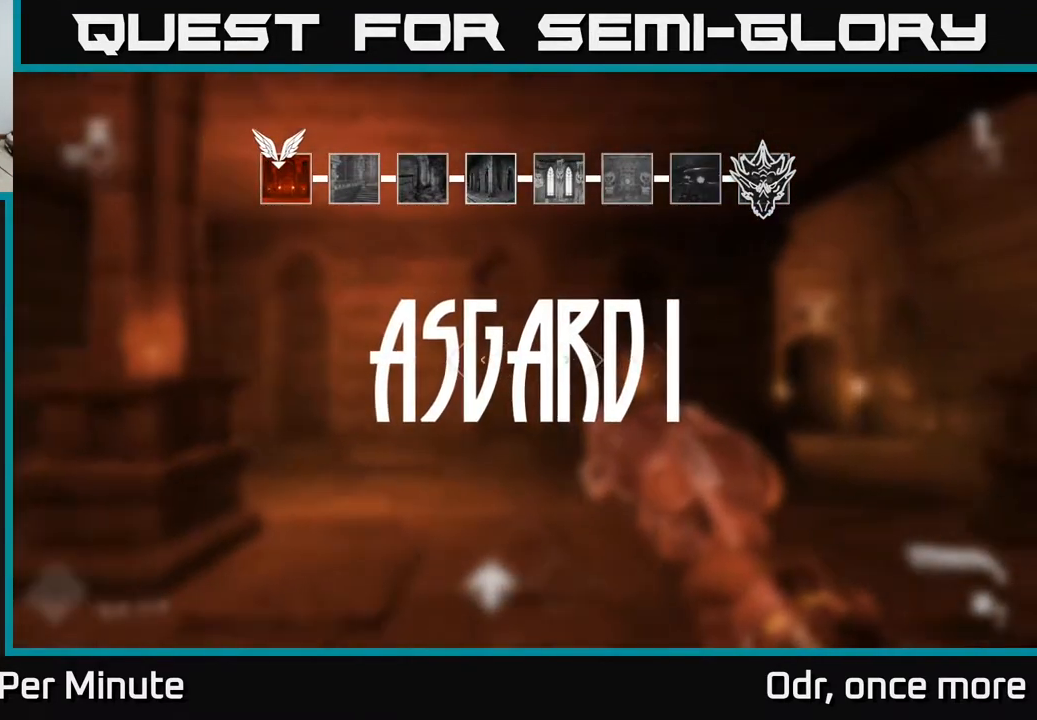
{"buttons": [], "left_stick": "up", "right_stick": "center", "events": []}
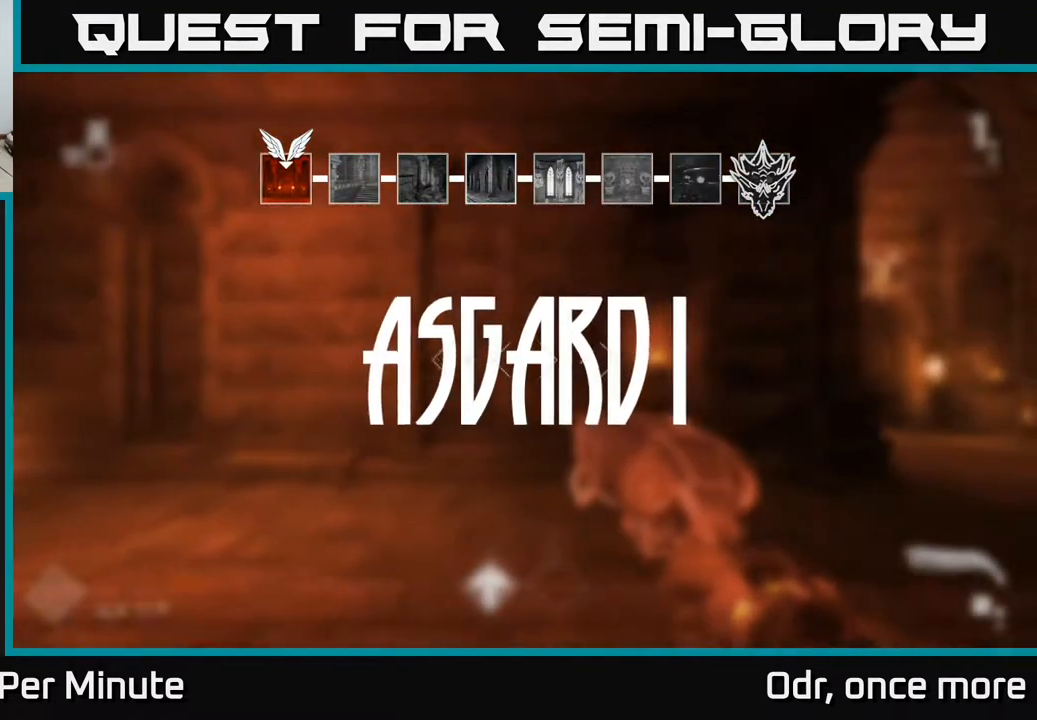
{"buttons": [], "left_stick": "up-right", "right_stick": "center", "events": [[83, "left_stick", "center"], [417, "left_stick", "up-right"]]}
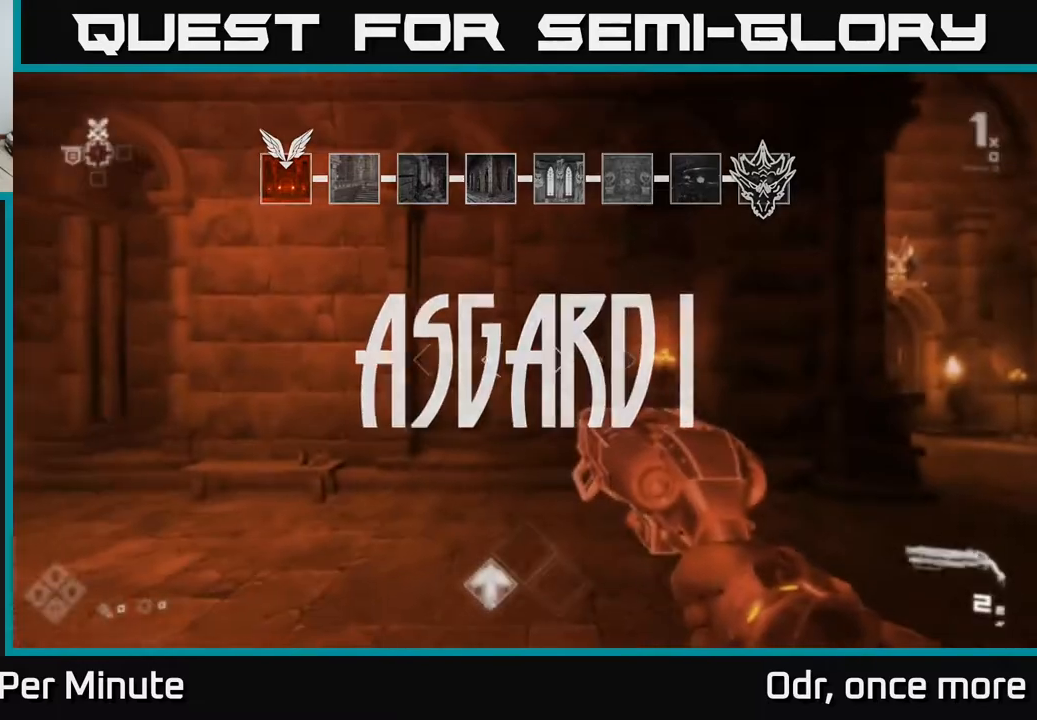
{"buttons": [], "left_stick": "center", "right_stick": "right", "events": [[317, "right_stick", "down-right"], [383, "right_stick", "right"], [467, "left_stick", "center"]]}
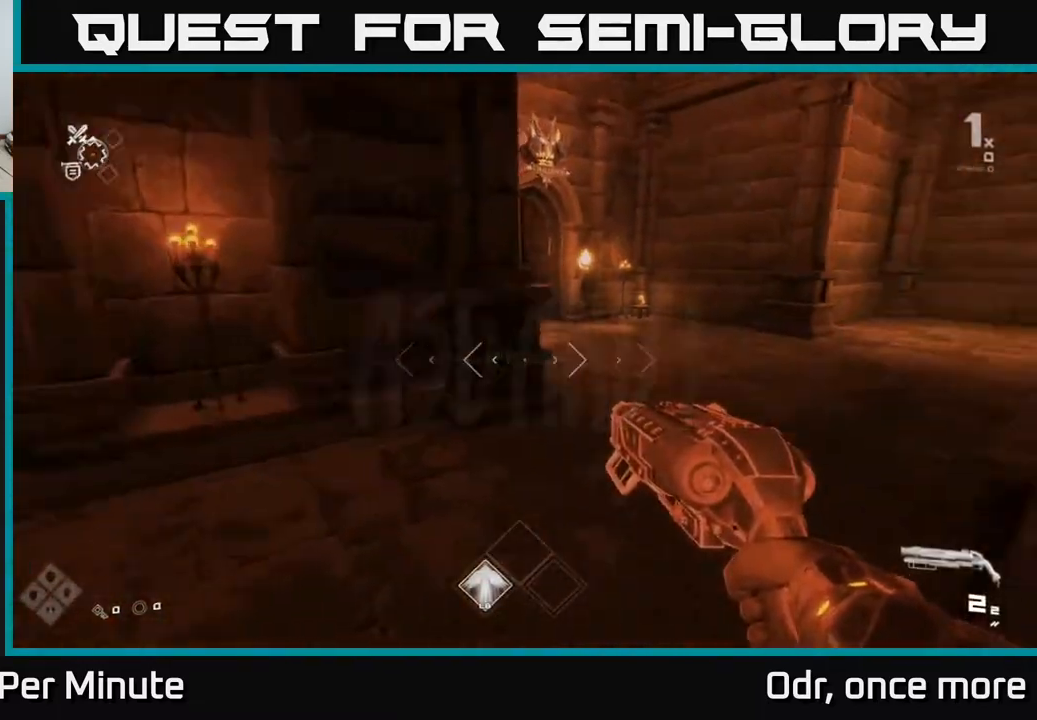
{"buttons": [], "left_stick": "up", "right_stick": "center", "events": [[133, "left_stick", "up-right"], [267, "left_stick", "up"], [267, "right_stick", "center"]]}
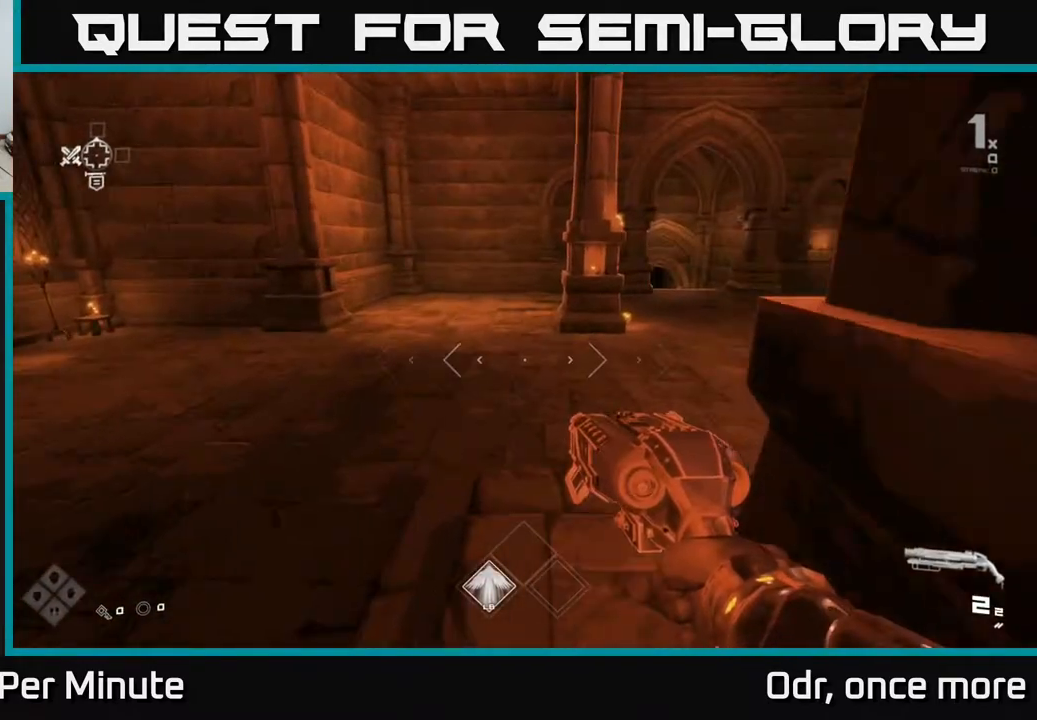
{"buttons": [], "left_stick": "up-right", "right_stick": "center", "events": [[167, "right_stick", "right"], [217, "right_stick", "center"], [367, "left_stick", "up-right"]]}
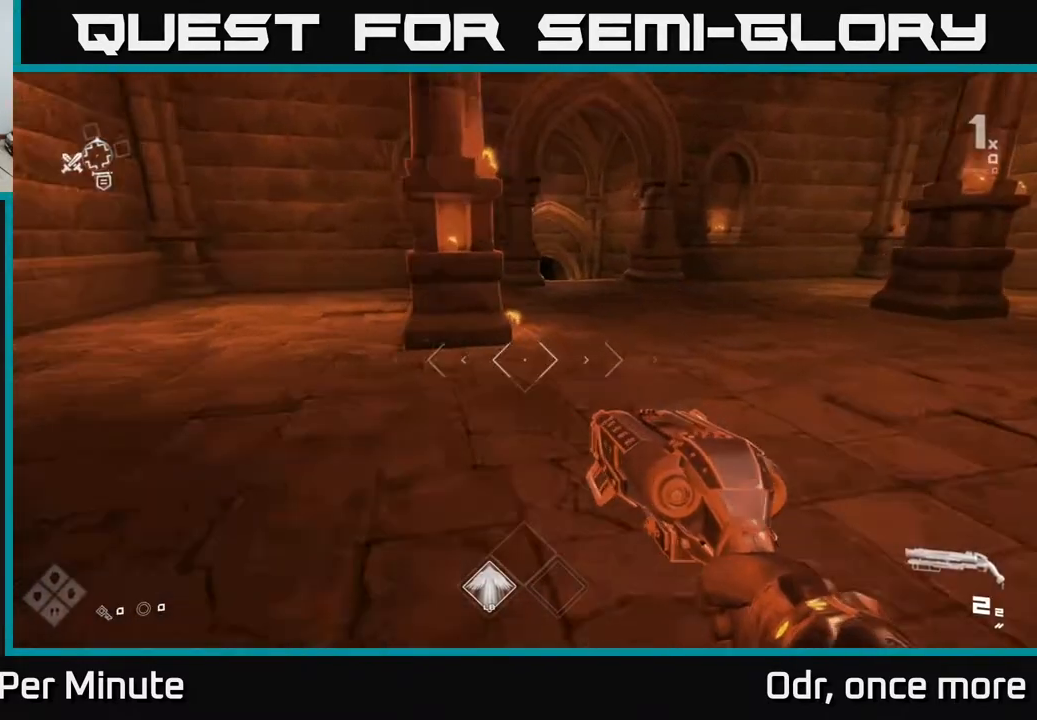
{"buttons": ["L1"], "left_stick": "up", "right_stick": "center", "events": [[133, "right_stick", "left"], [200, "right_stick", "center"], [217, "left_stick", "up"], [450, "L1", "down"]]}
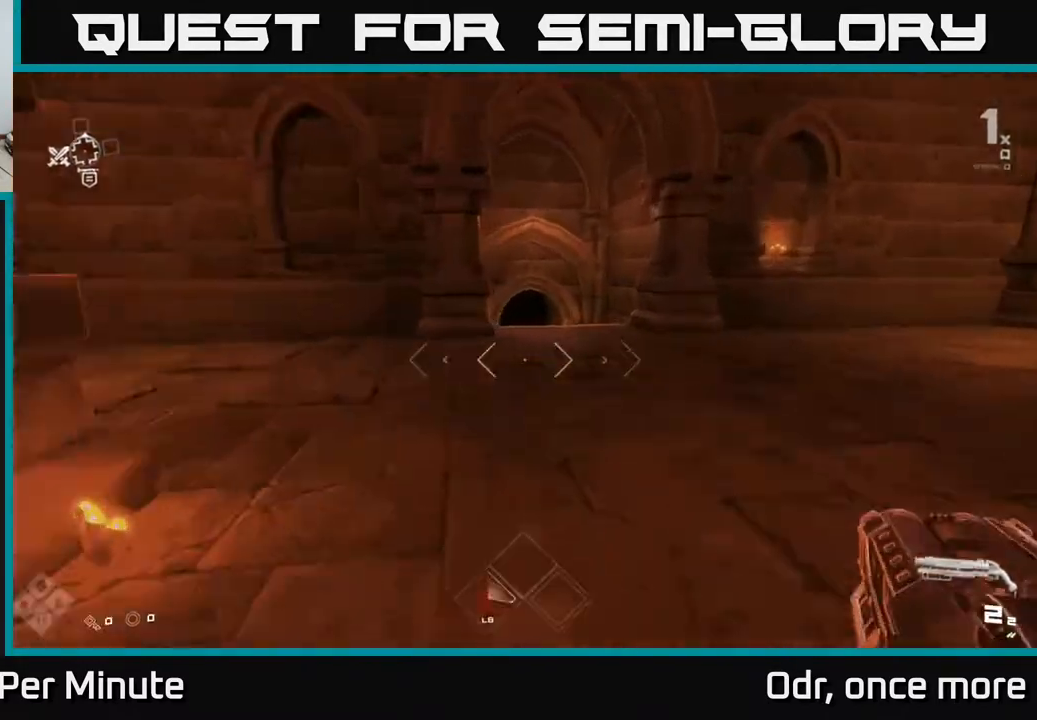
{"buttons": ["L1"], "left_stick": "up", "right_stick": "center", "events": [[267, "right_stick", "down-left"], [367, "right_stick", "center"]]}
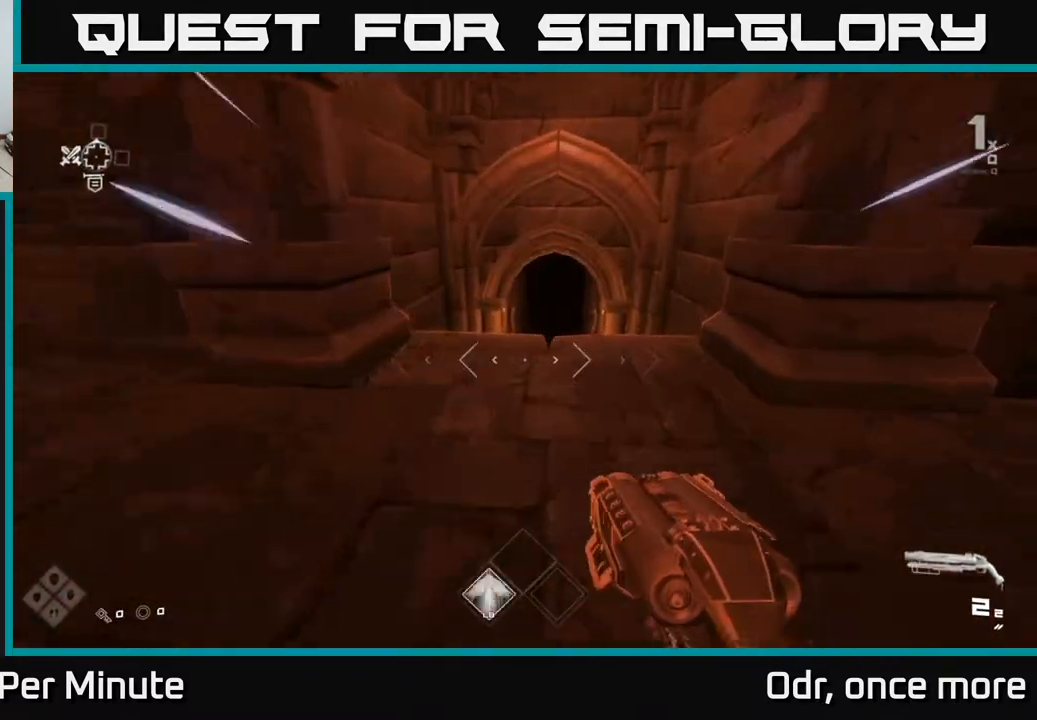
{"buttons": ["L1"], "left_stick": "up", "right_stick": "center", "events": [[117, "right_stick", "right"], [183, "right_stick", "center"]]}
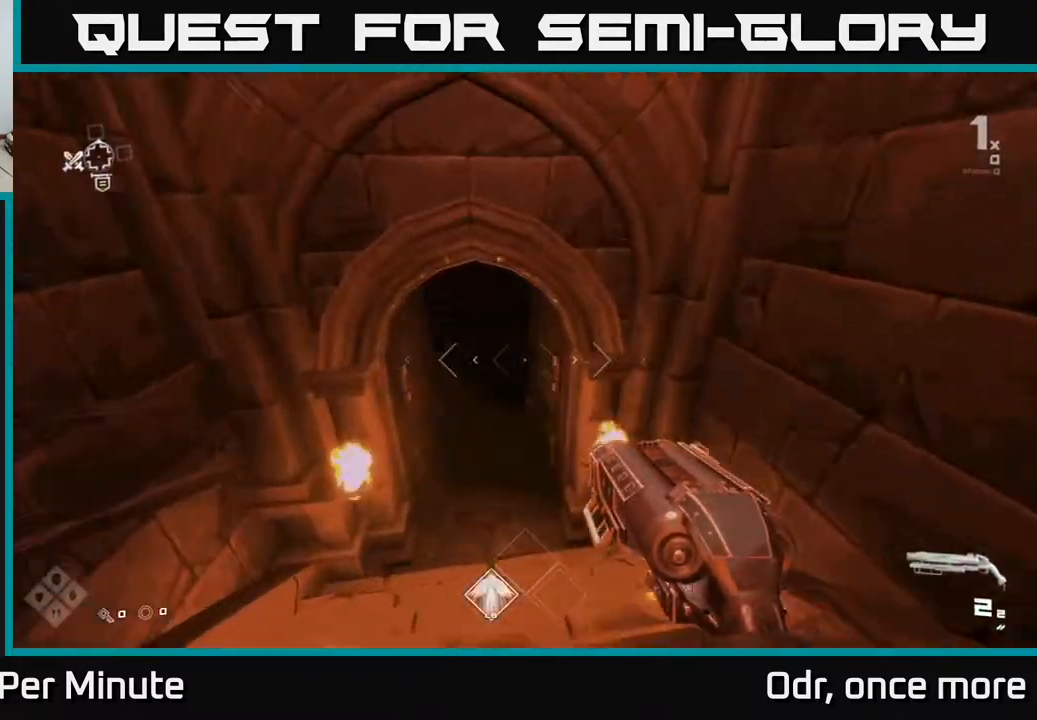
{"buttons": ["L1"], "left_stick": "up", "right_stick": "center", "events": [[233, "right_stick", "up-left"], [333, "right_stick", "center"]]}
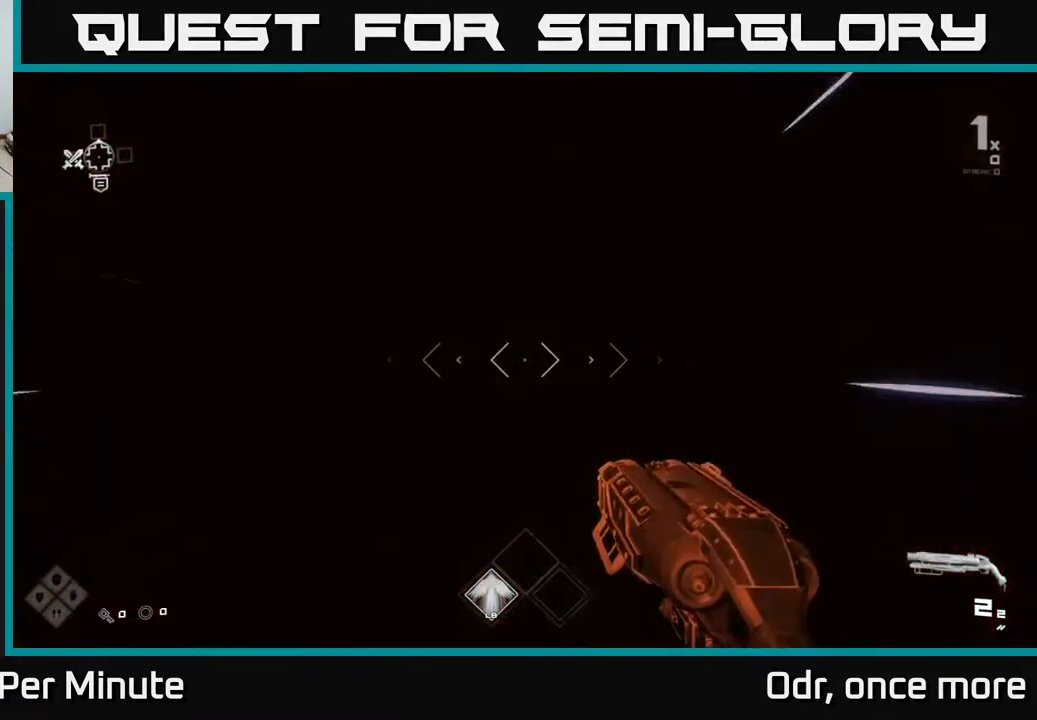
{"buttons": ["L1"], "left_stick": "up", "right_stick": "center", "events": []}
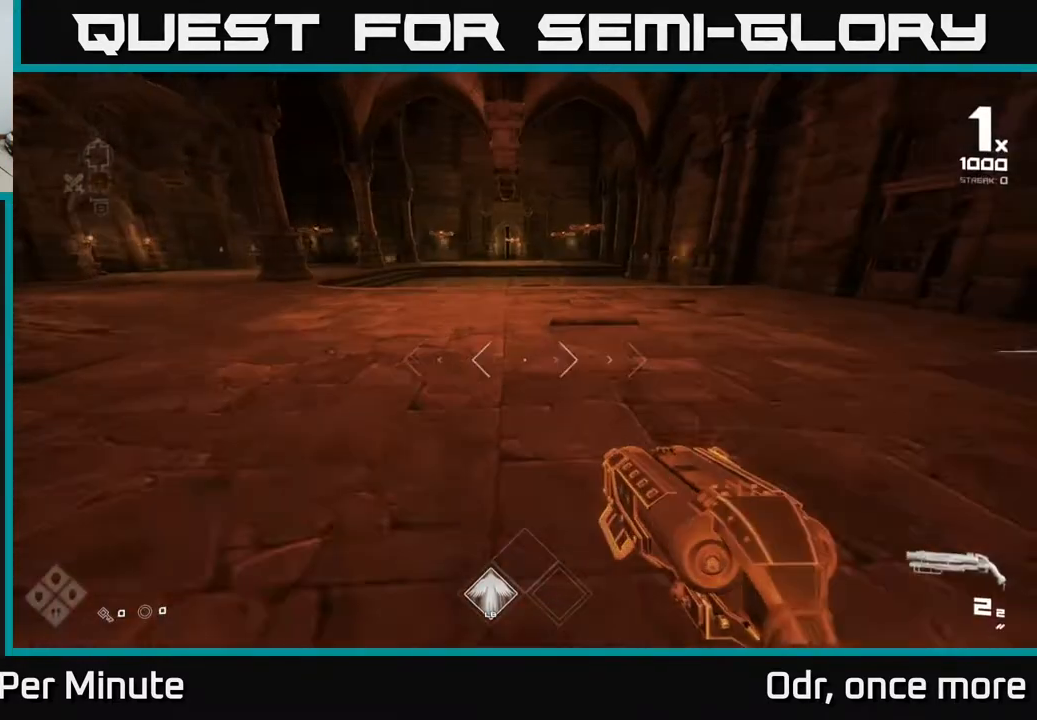
{"buttons": ["L1"], "left_stick": "up", "right_stick": "center", "events": [[133, "right_stick", "up"], [250, "right_stick", "center"]]}
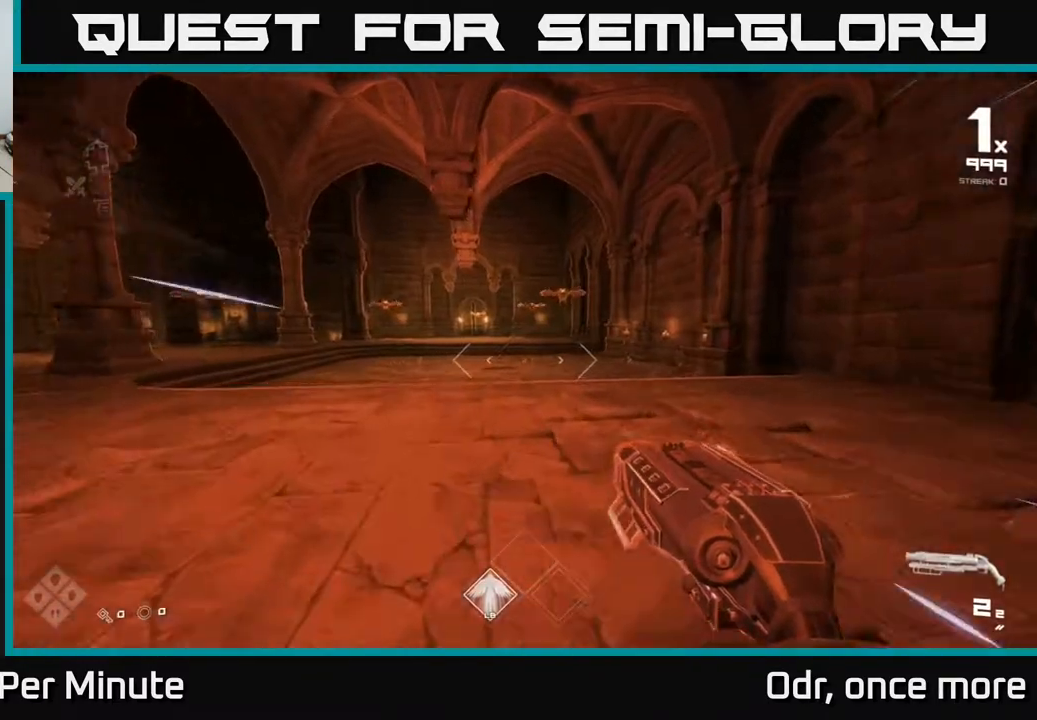
{"buttons": ["L1"], "left_stick": "up", "right_stick": "center", "events": [[17, "right_stick", "up"], [133, "right_stick", "center"]]}
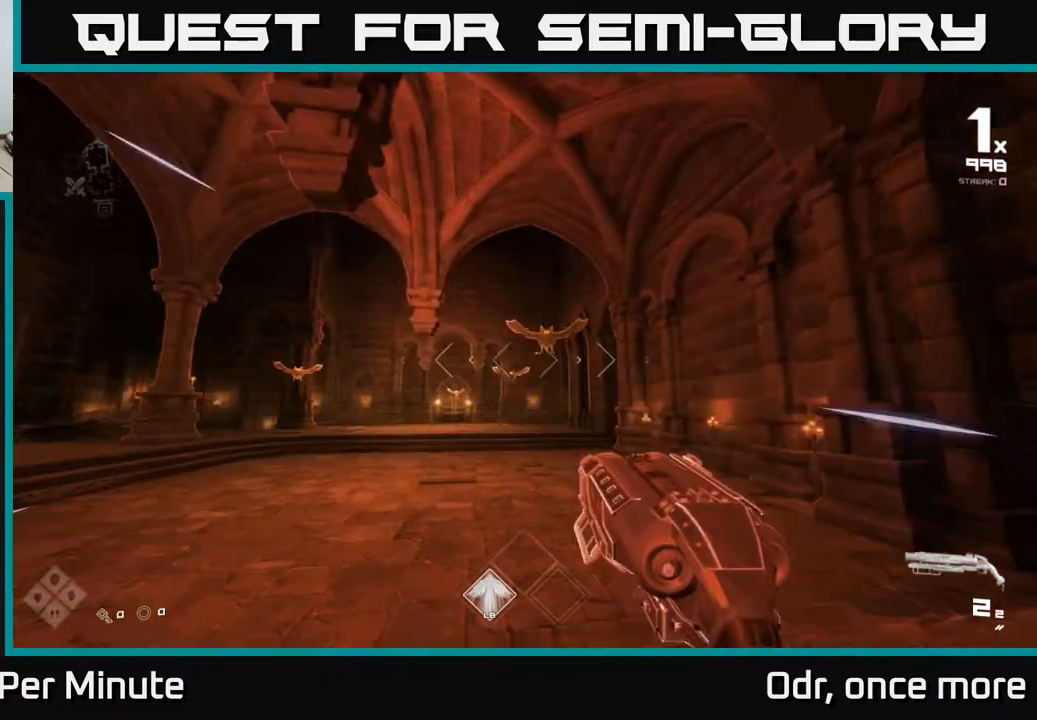
{"buttons": [], "left_stick": "up", "right_stick": "center", "events": [[50, "L1", "up"], [217, "R2", "down"], [317, "R2", "up"]]}
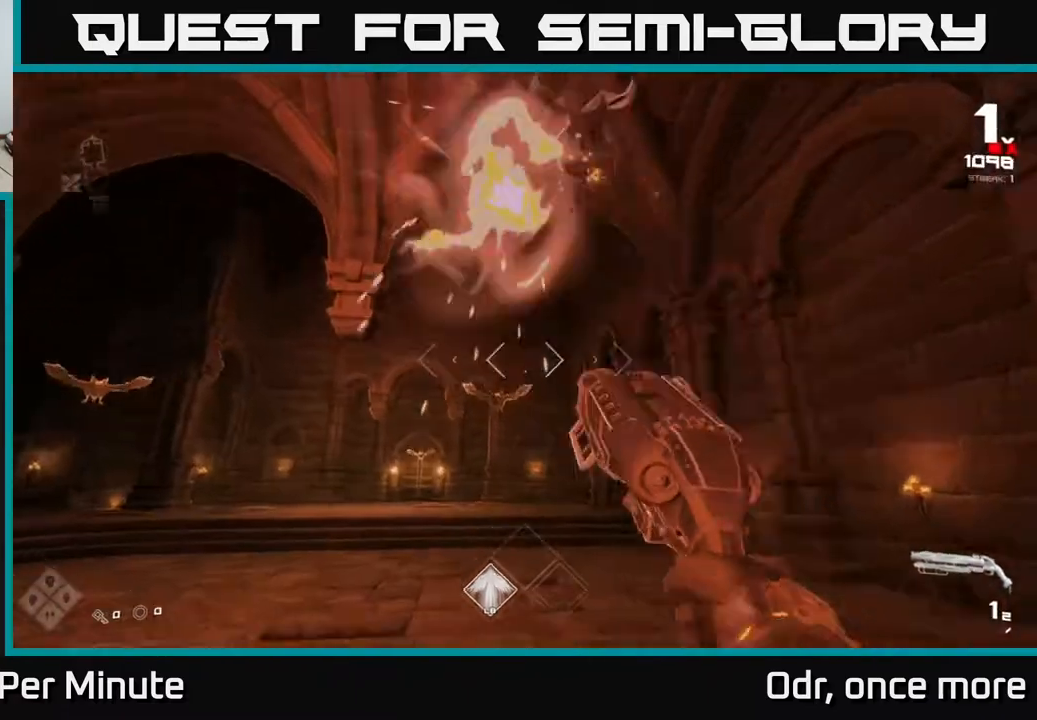
{"buttons": ["R1"], "left_stick": "up-right", "right_stick": "center", "events": [[67, "R2", "down"], [183, "R2", "up"], [383, "left_stick", "up-right"], [400, "R1", "down"]]}
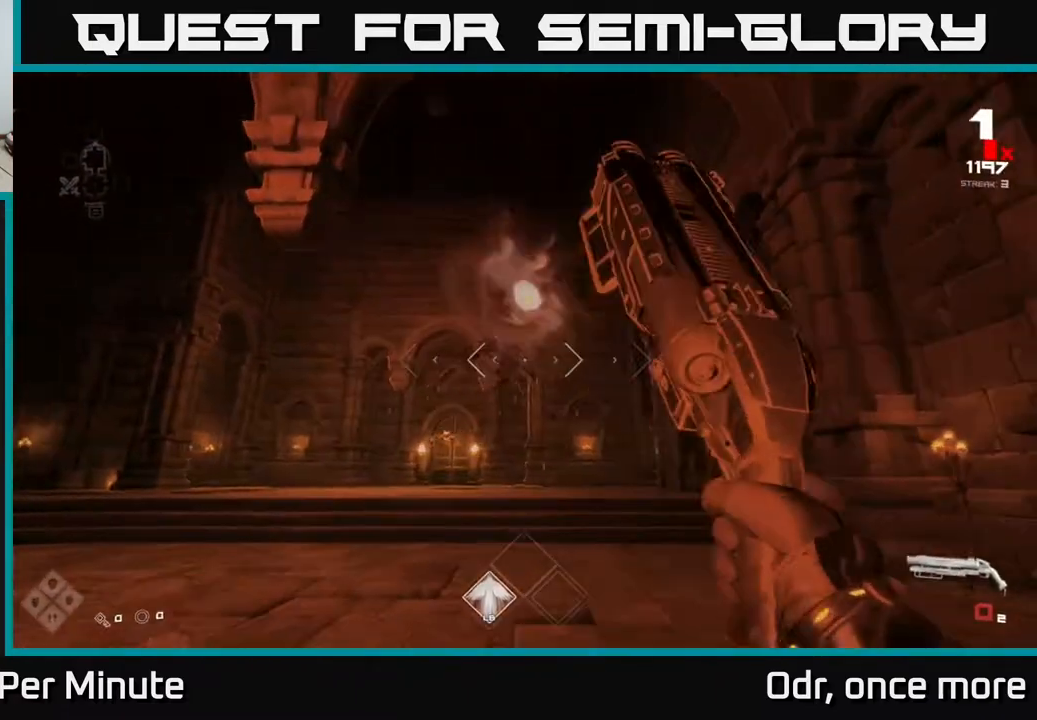
{"buttons": [], "left_stick": "up", "right_stick": "center", "events": [[17, "R1", "up"], [217, "R1", "down"], [233, "right_stick", "left"], [250, "left_stick", "up"], [350, "R1", "up"], [350, "right_stick", "center"]]}
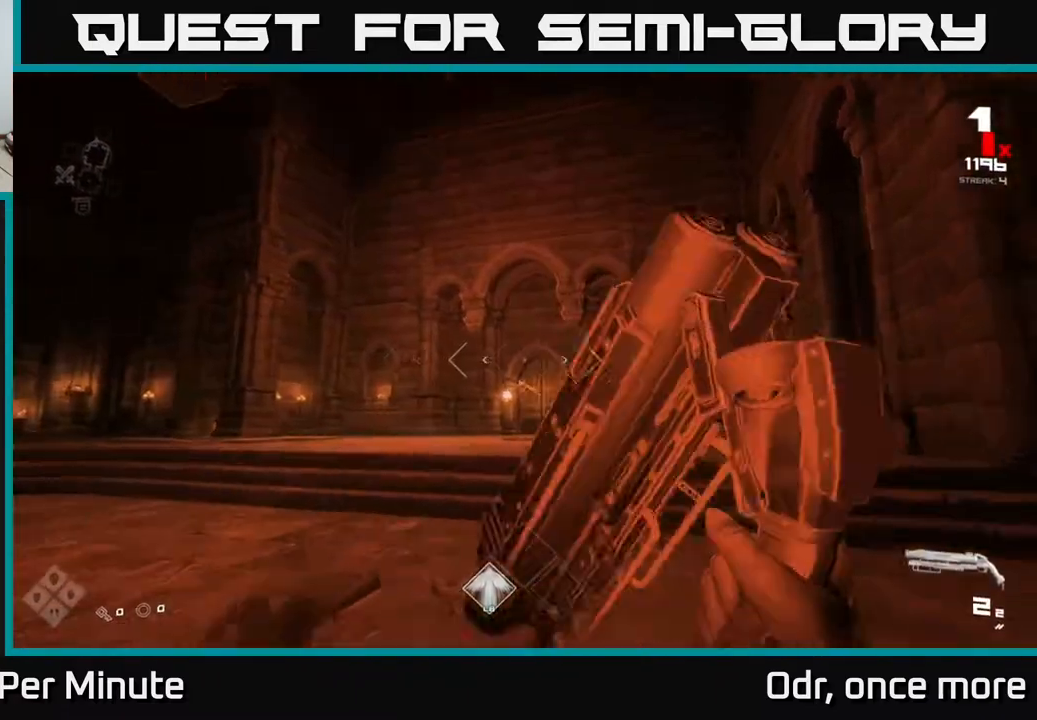
{"buttons": ["R2"], "left_stick": "up", "right_stick": "left", "events": [[67, "L1", "down"], [300, "L1", "up"], [483, "R2", "down"], [483, "right_stick", "left"]]}
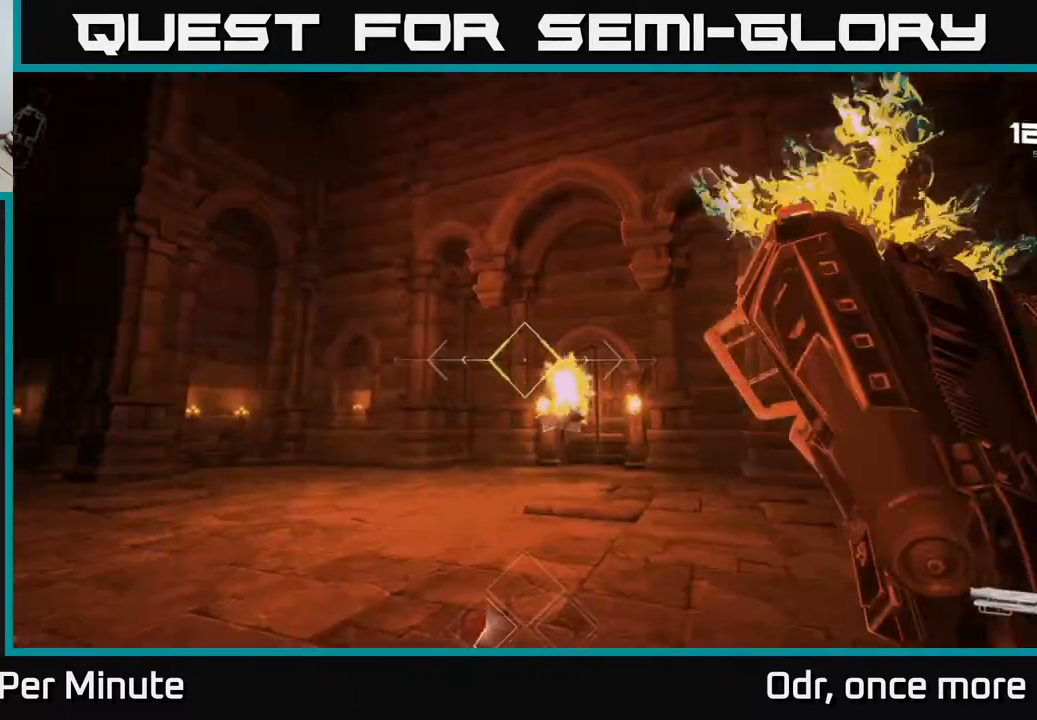
{"buttons": [], "left_stick": "right", "right_stick": "center", "events": [[33, "right_stick", "center"], [100, "R2", "up"], [100, "left_stick", "up-right"], [283, "right_stick", "down-left"], [300, "R2", "down"], [333, "right_stick", "center"], [367, "left_stick", "right"], [400, "R2", "up"]]}
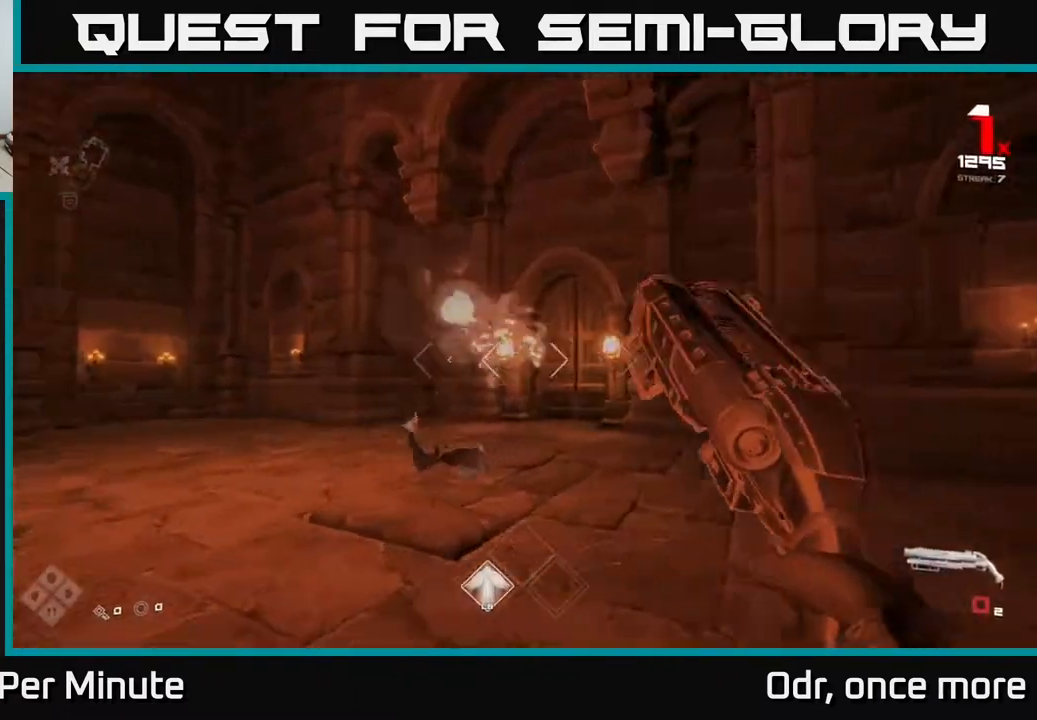
{"buttons": ["R1"], "left_stick": "up-right", "right_stick": "left", "events": [[17, "right_stick", "left"], [133, "R1", "down"], [283, "R1", "up"], [400, "left_stick", "up-right"], [417, "R1", "down"]]}
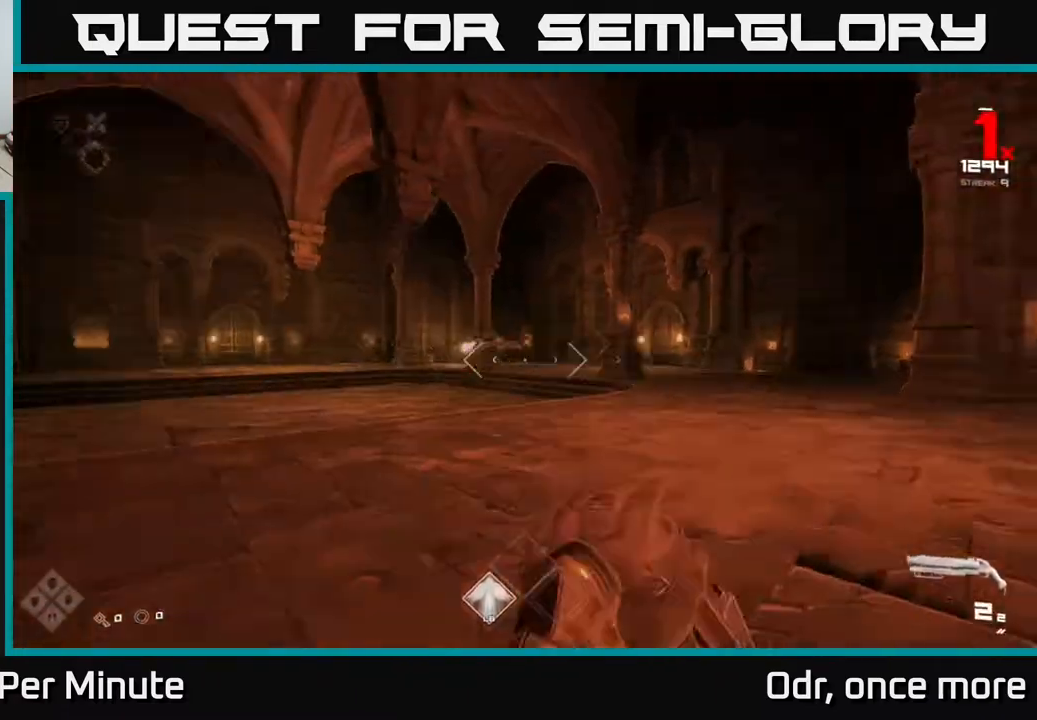
{"buttons": [], "left_stick": "up-left", "right_stick": "center", "events": [[50, "R1", "up"], [83, "right_stick", "center"], [217, "left_stick", "up"], [317, "L1", "down"], [483, "L1", "up"], [500, "left_stick", "up-left"]]}
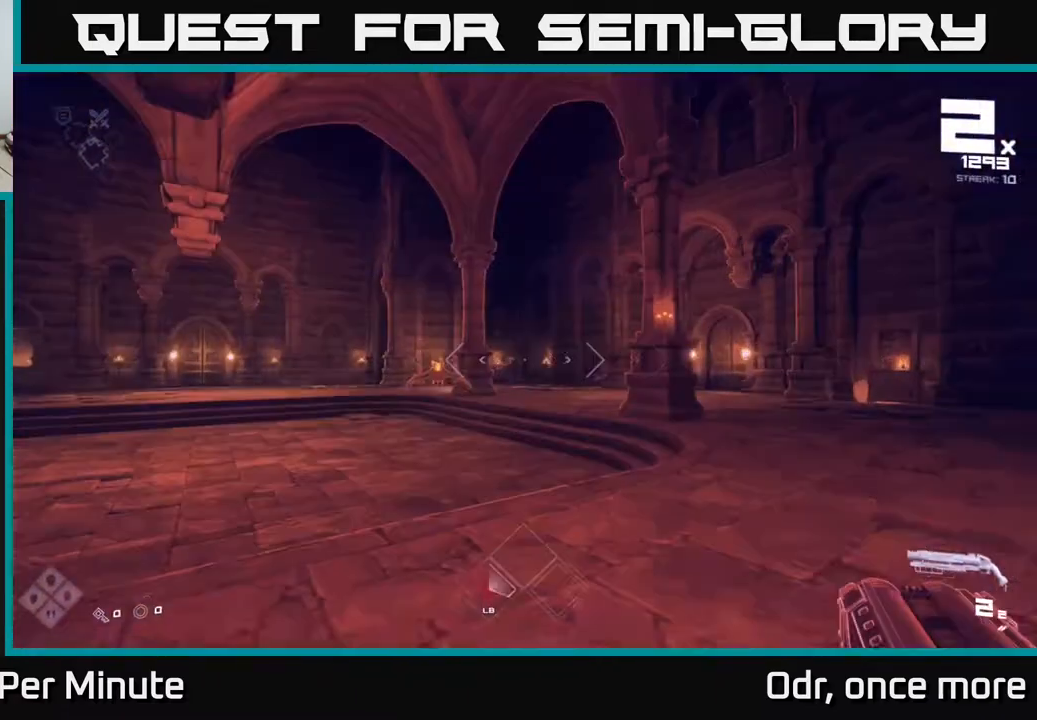
{"buttons": ["R2"], "left_stick": "up-left", "right_stick": "center", "events": [[233, "left_stick", "up"], [500, "R2", "down"], [500, "left_stick", "up-left"]]}
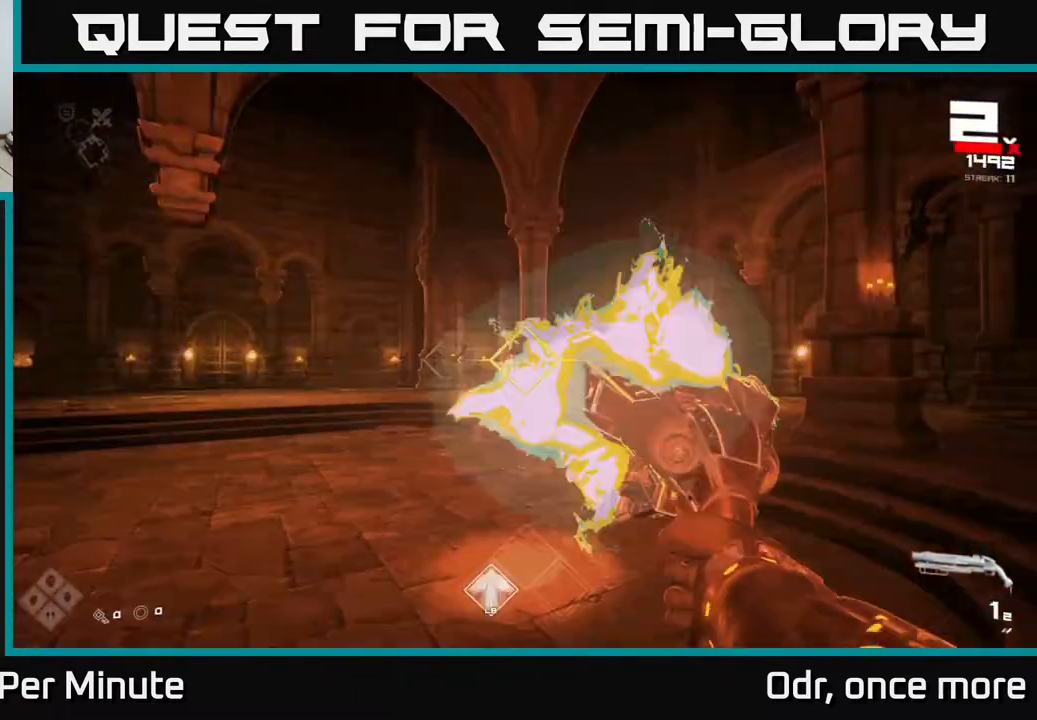
{"buttons": [], "left_stick": "up-left", "right_stick": "center", "events": [[83, "R2", "up"]]}
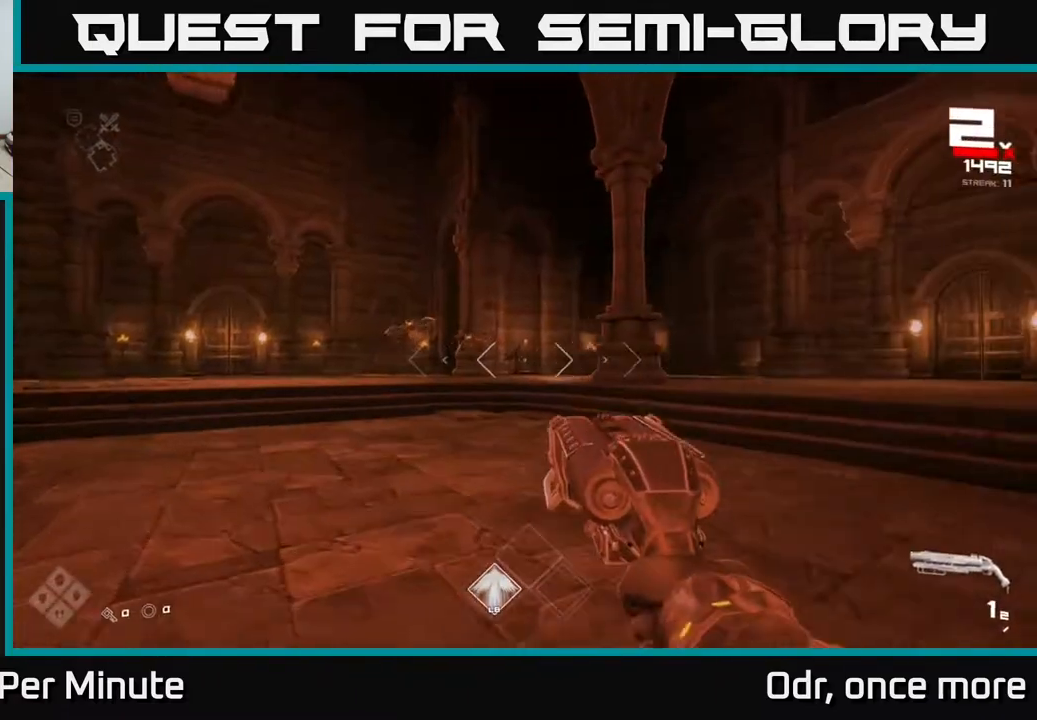
{"buttons": [], "left_stick": "up-left", "right_stick": "center", "events": []}